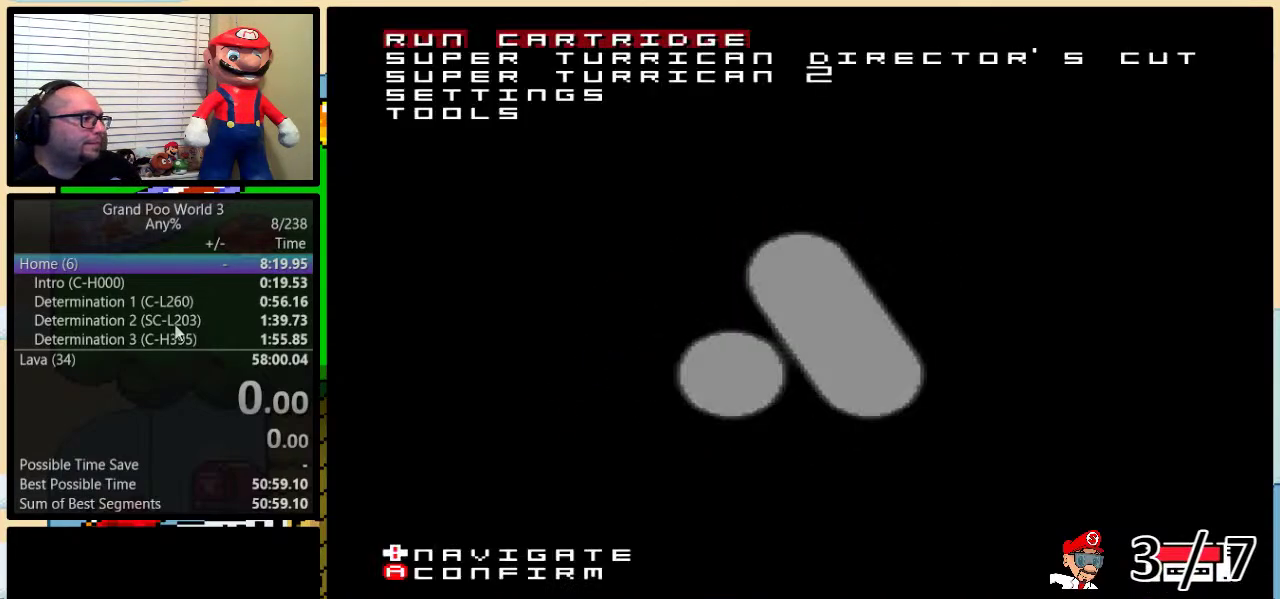
Gameplay with a controller (Nintendo layout); each line is a JSON object with the inputs held at the frame after it. "events" lists button and stick changes between this image and that frame as [ms after this image, input, new state], when the widget could be followed in between. Not read: L3 R3.
{"buttons": ["DPAD_DOWN"], "events": [[83, "DPAD_UP", "down"], [133, "DPAD_UP", "up"], [500, "DPAD_DOWN", "down"]]}
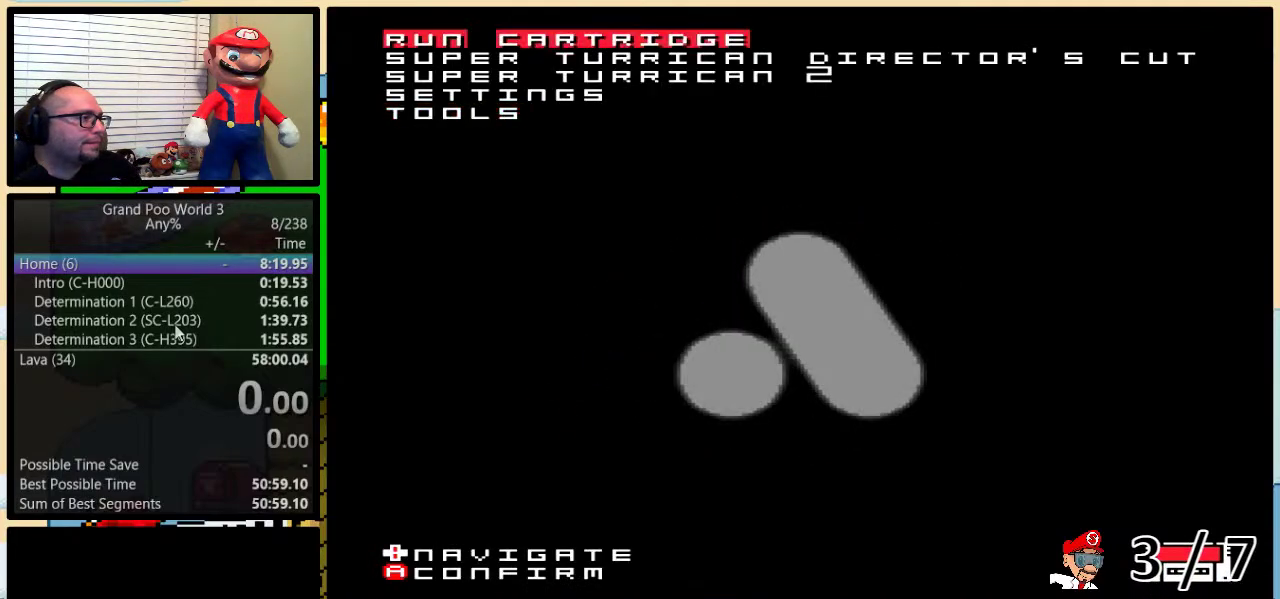
{"buttons": [], "events": [[67, "A", "down"], [67, "DPAD_DOWN", "up"], [217, "A", "up"]]}
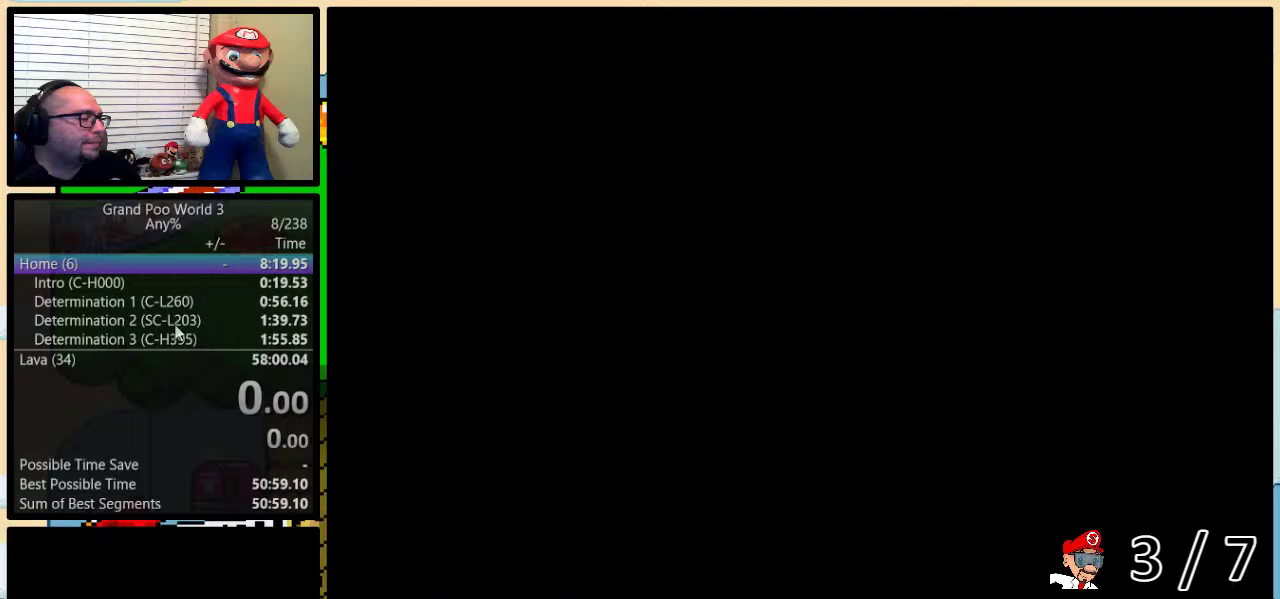
{"buttons": [], "events": []}
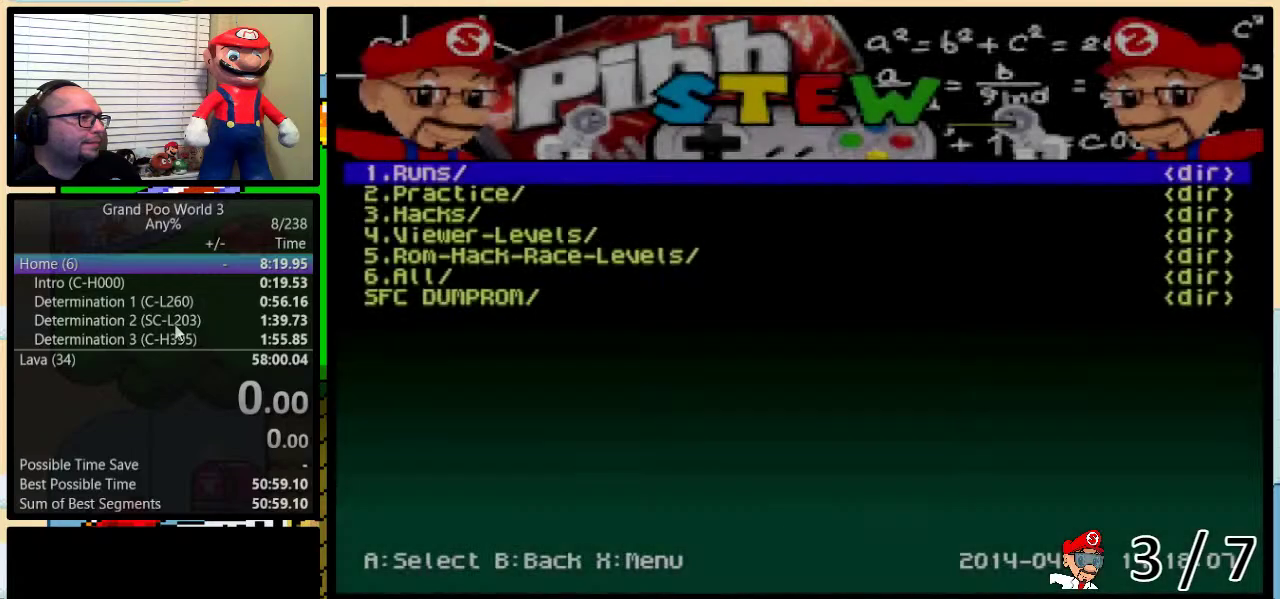
{"buttons": ["A"], "events": [[468, "A", "down"]]}
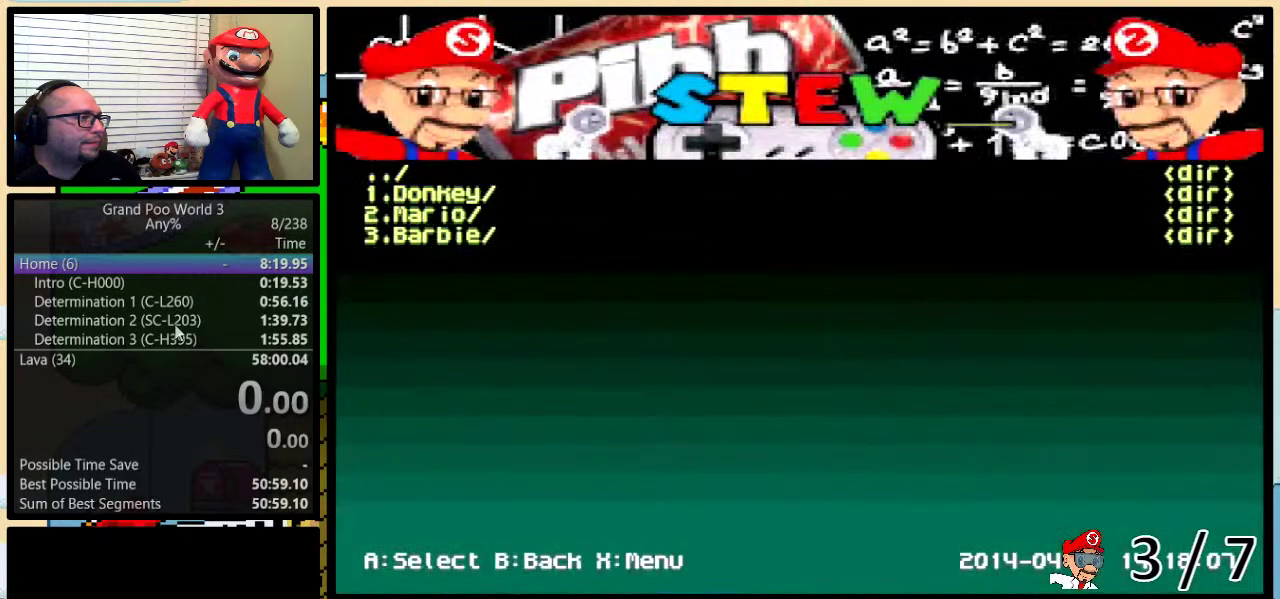
{"buttons": [], "events": [[83, "A", "up"]]}
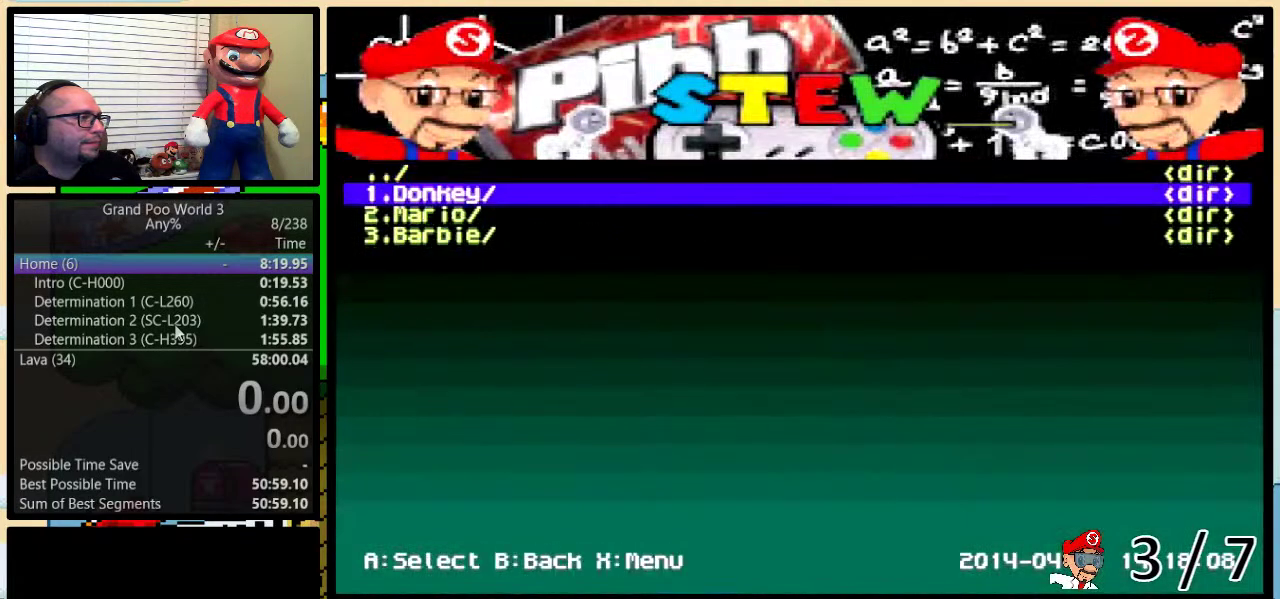
{"buttons": ["DPAD_DOWN"], "events": [[67, "DPAD_DOWN", "down"], [151, "A", "down"], [151, "DPAD_DOWN", "up"], [251, "A", "up"], [284, "DPAD_DOWN", "down"]]}
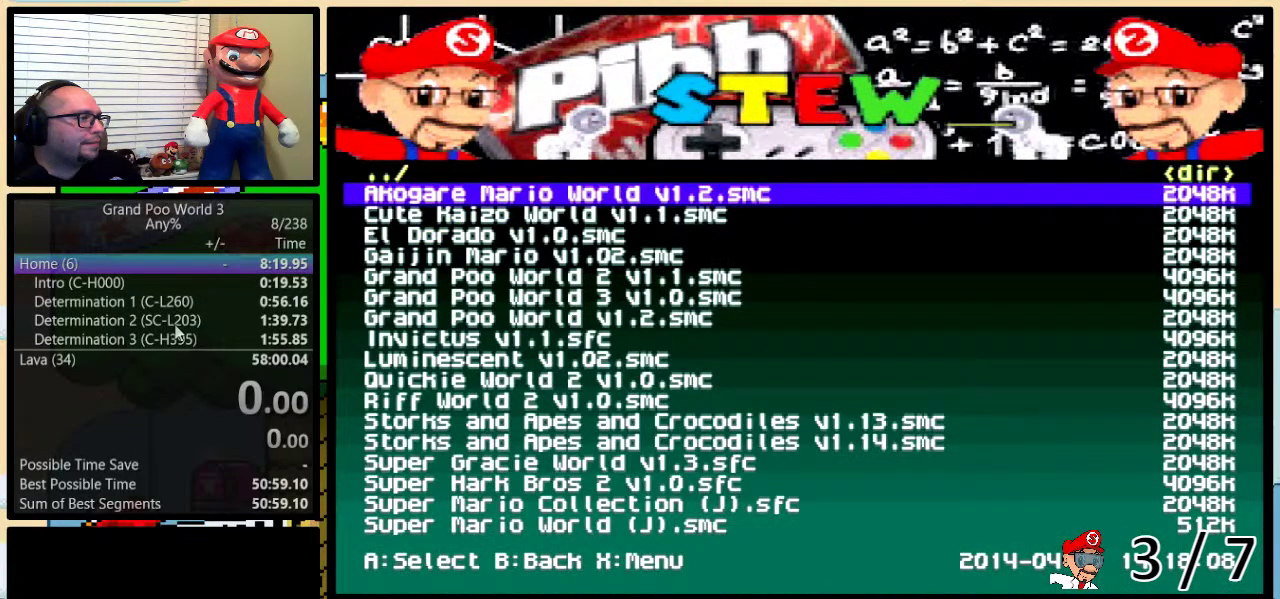
{"buttons": ["DPAD_DOWN"], "events": [[217, "DPAD_DOWN", "up"], [417, "DPAD_DOWN", "down"]]}
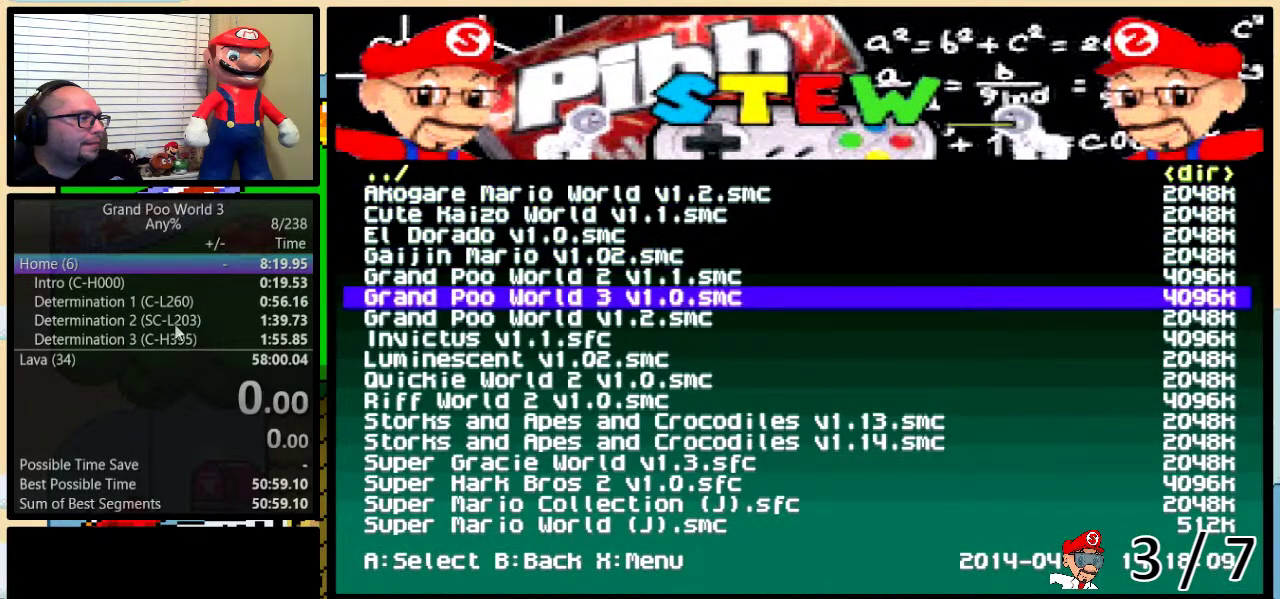
{"buttons": [], "events": [[17, "DPAD_DOWN", "up"], [117, "A", "down"], [184, "A", "up"]]}